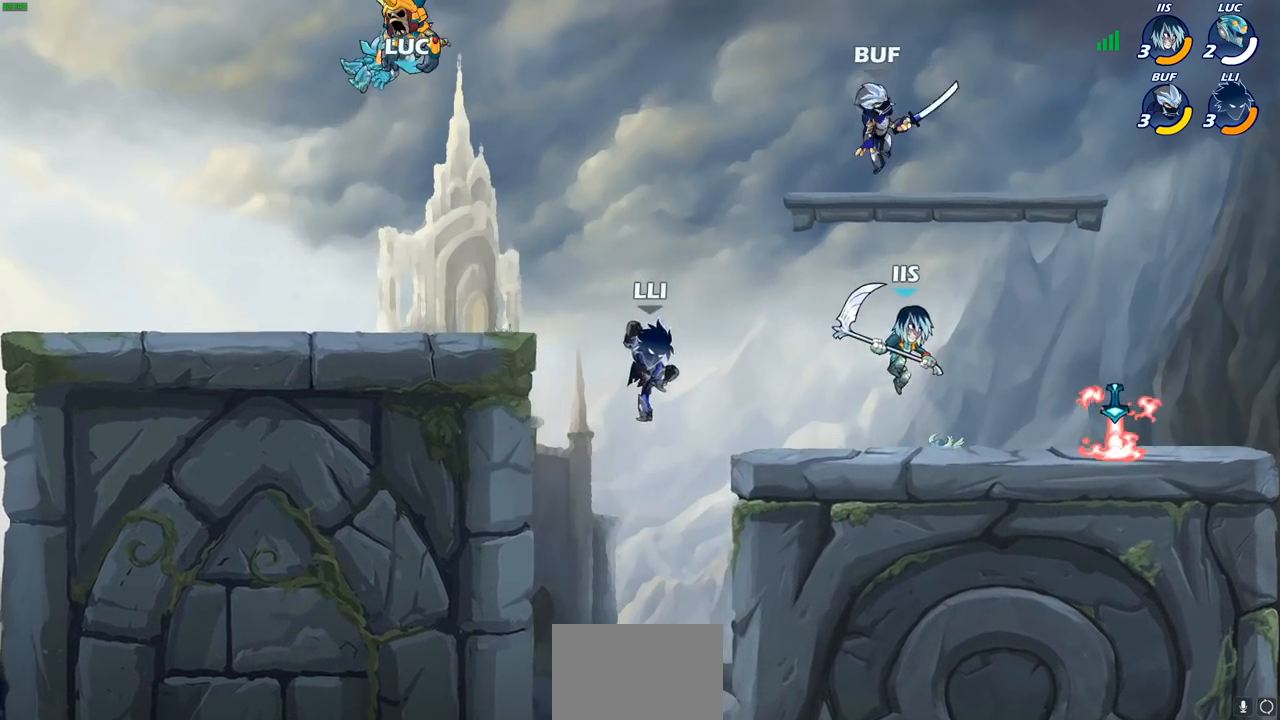
Gameplay with a controller (PlayStation layout); each line is a JSON object with the inputs held at the frame after it (dt_ms = milliseconds from this image to that frame). "events" lists button and stick changes between this image and that frame as [ms after this image, input, new state], when the widget could be followed in between.
{"dt_ms": 500, "buttons": [], "left_stick": "right", "right_stick": "center", "events": [[233, "left_stick", "right"]]}
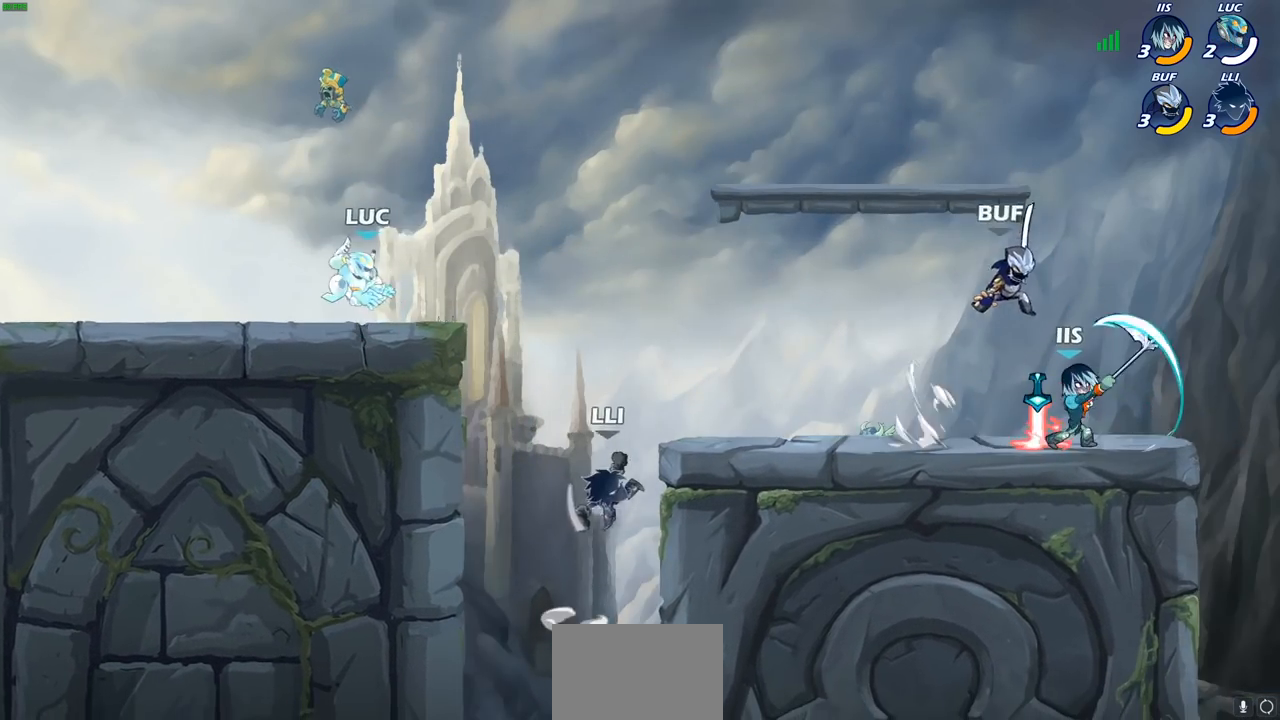
{"dt_ms": 500, "buttons": ["CROSS"], "left_stick": "right", "right_stick": "center", "events": [[167, "R2", "down"], [200, "left_stick", "down"], [333, "R2", "up"], [350, "left_stick", "right"], [450, "CROSS", "down"]]}
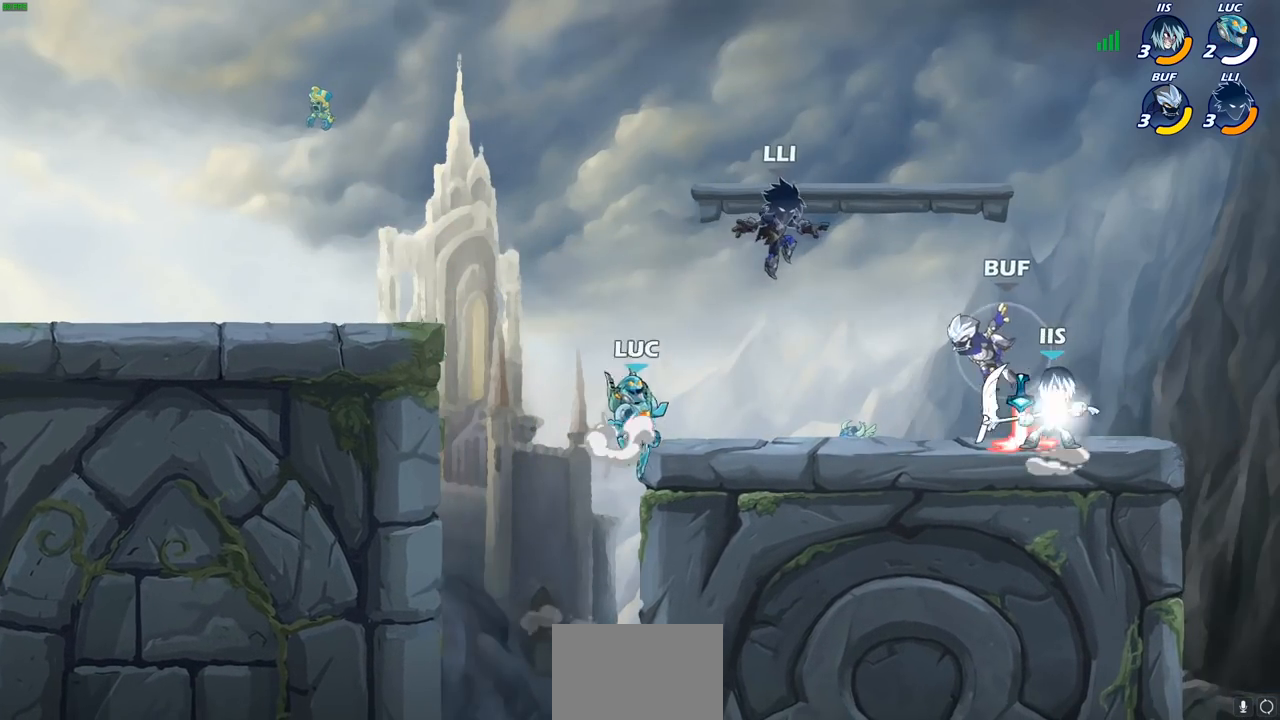
{"dt_ms": 500, "buttons": [], "left_stick": "down", "right_stick": "center", "events": [[67, "CROSS", "up"], [183, "left_stick", "down"]]}
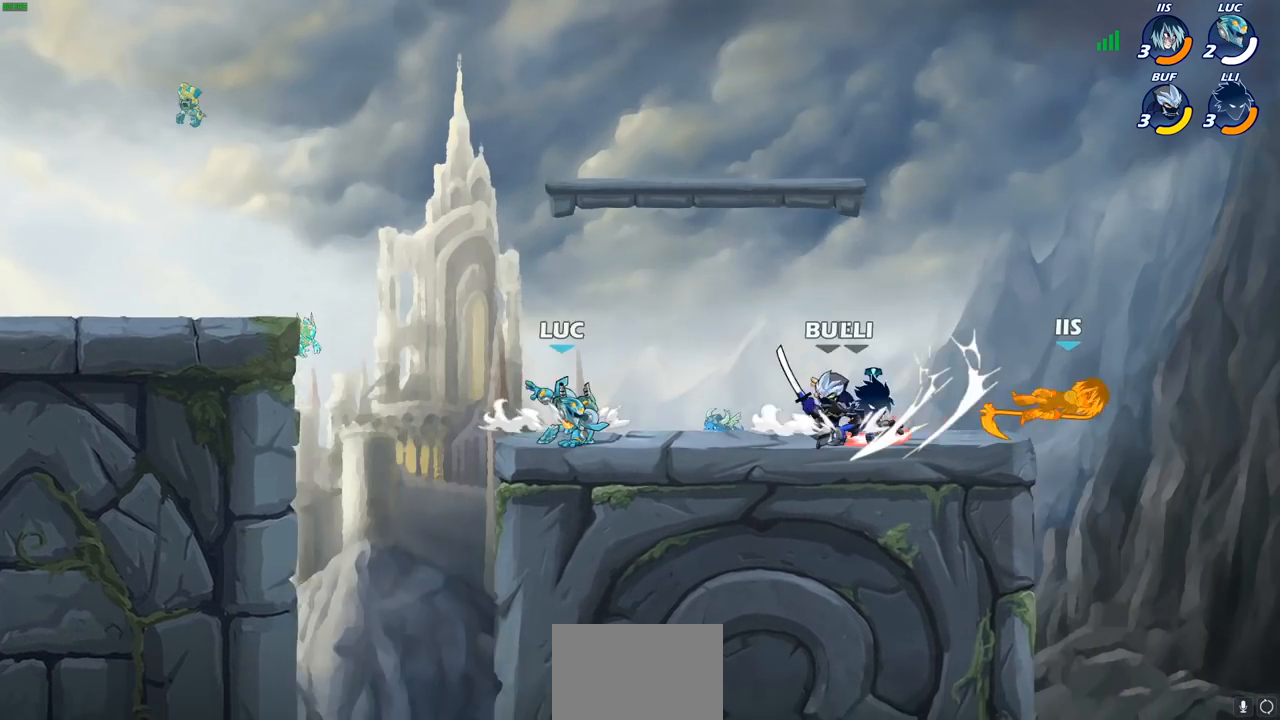
{"dt_ms": 500, "buttons": [], "left_stick": "right", "right_stick": "center", "events": [[167, "left_stick", "right"], [183, "R2", "down"], [200, "R1", "down"], [350, "R1", "up"], [367, "R2", "up"]]}
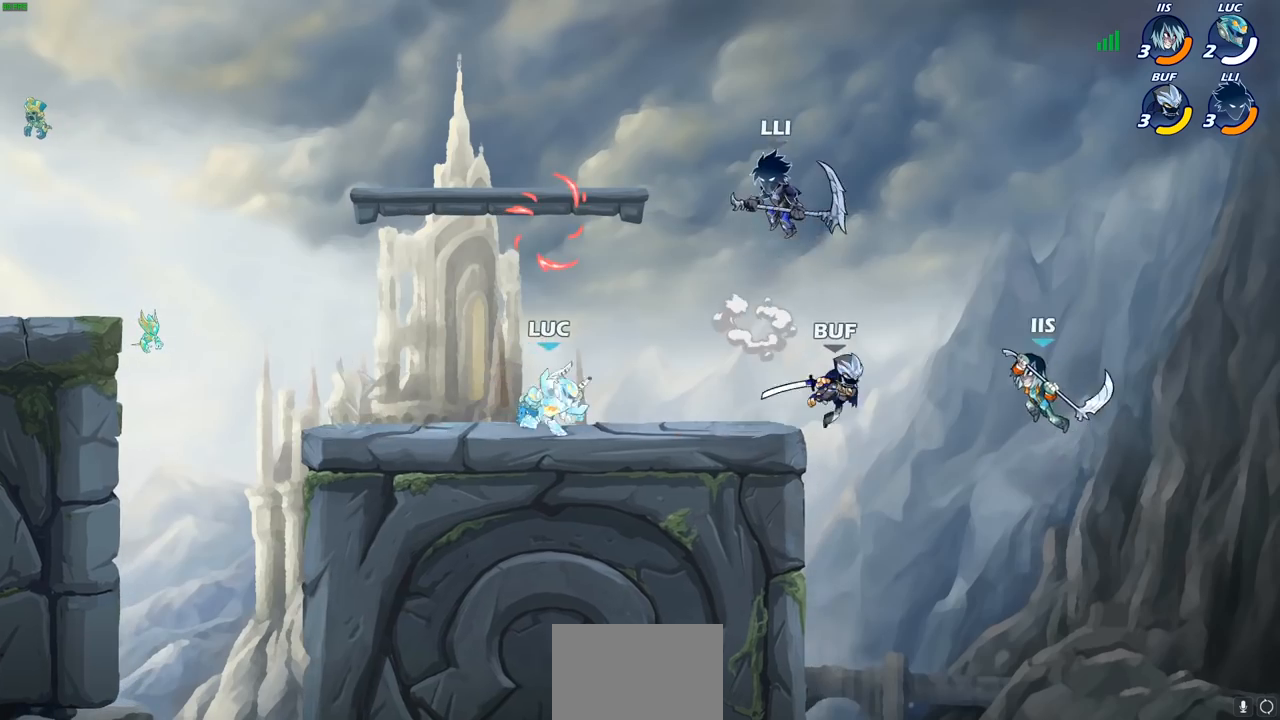
{"dt_ms": 500, "buttons": ["R1", "R2"], "left_stick": "down", "right_stick": "center", "events": [[17, "left_stick", "center"], [383, "left_stick", "down-right"], [467, "left_stick", "down"], [500, "R1", "down"], [500, "R2", "down"]]}
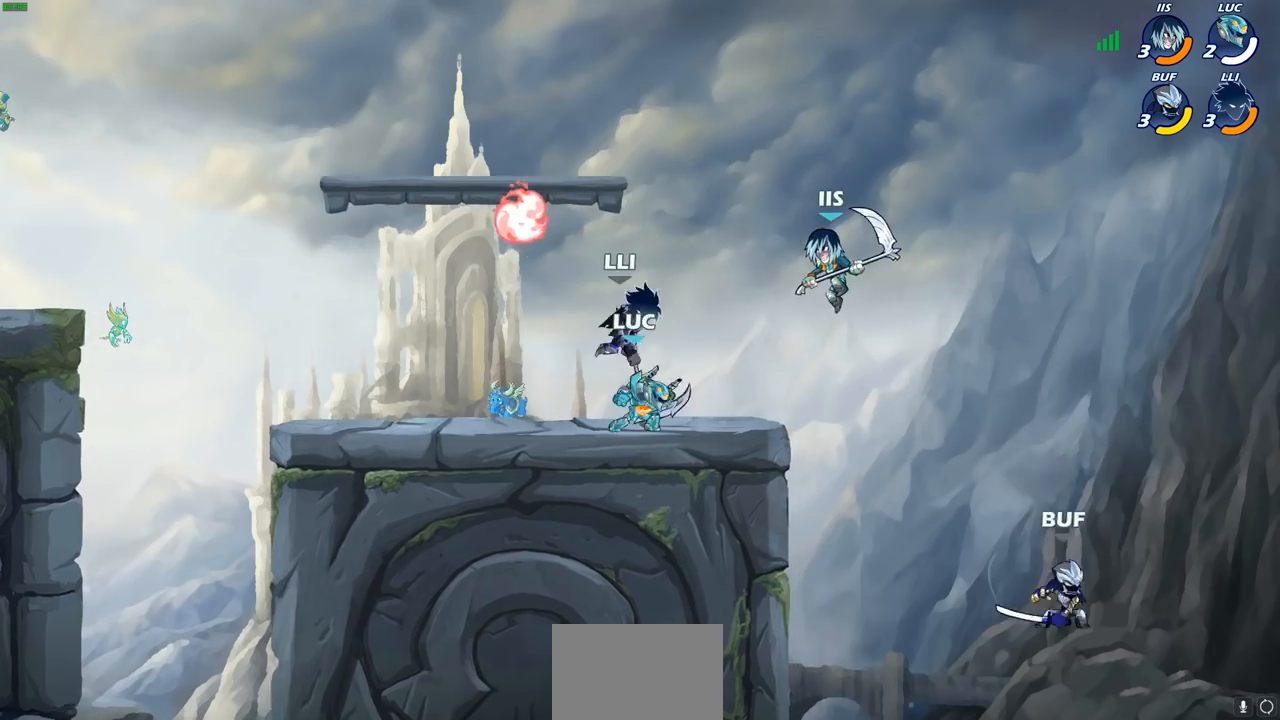
{"dt_ms": 500, "buttons": [], "left_stick": "center", "right_stick": "center", "events": [[167, "R1", "up"], [167, "R2", "up"], [283, "left_stick", "center"], [383, "left_stick", "right"], [417, "CIRCLE", "down"], [450, "left_stick", "up"], [500, "CIRCLE", "up"], [500, "left_stick", "center"]]}
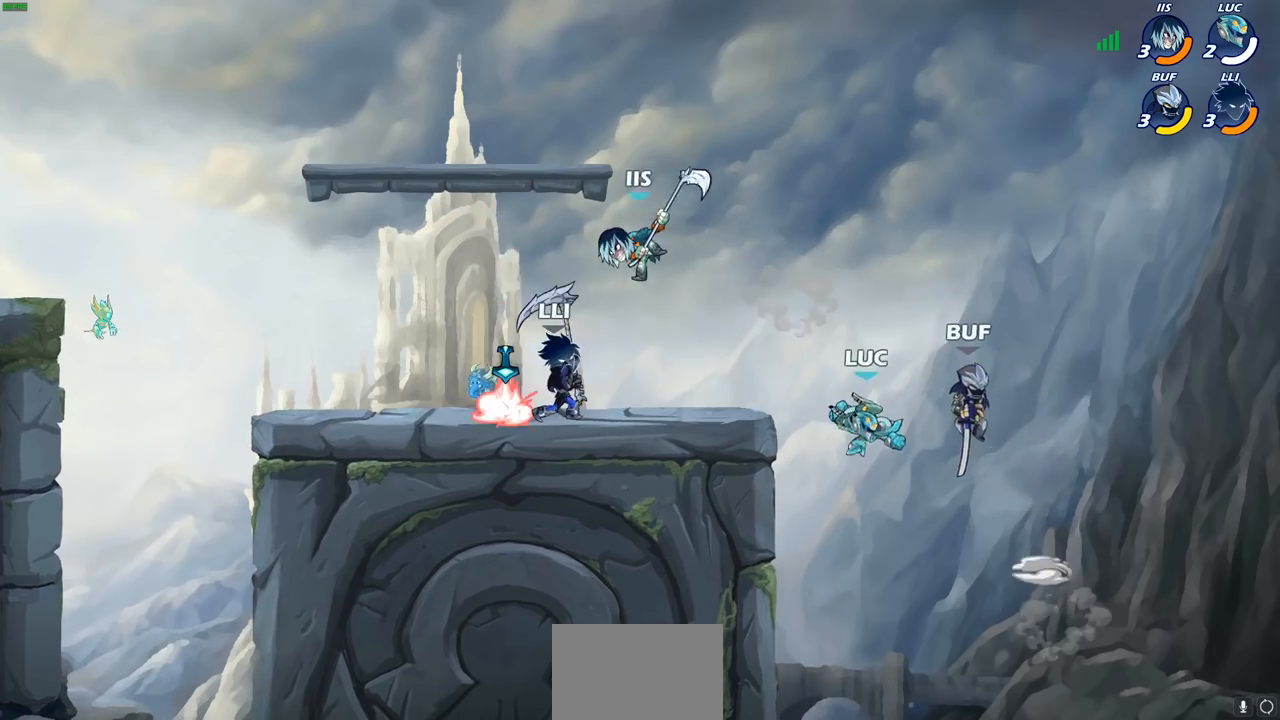
{"dt_ms": 500, "buttons": [], "left_stick": "up", "right_stick": "center", "events": [[267, "left_stick", "right"], [467, "left_stick", "up"]]}
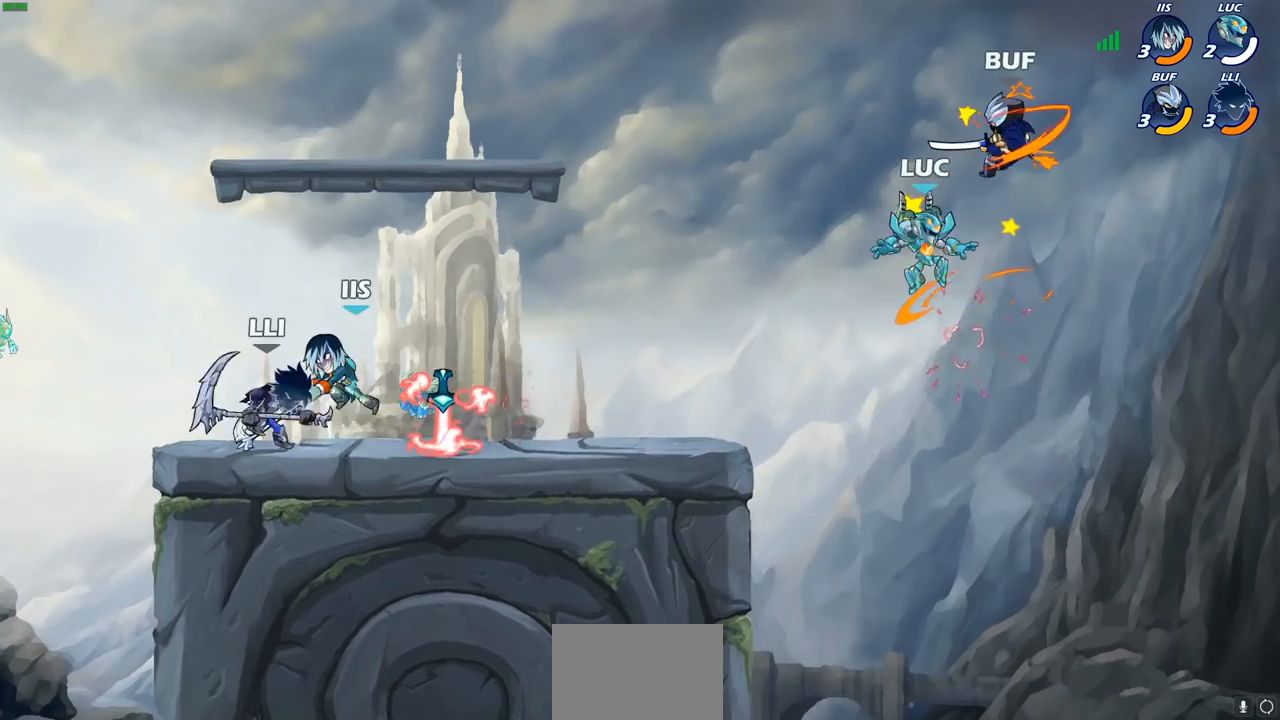
{"dt_ms": 500, "buttons": [], "left_stick": "center", "right_stick": "center", "events": [[67, "CROSS", "down"], [67, "left_stick", "right"], [167, "SQUARE", "down"], [183, "CROSS", "up"], [183, "left_stick", "center"], [217, "SQUARE", "up"]]}
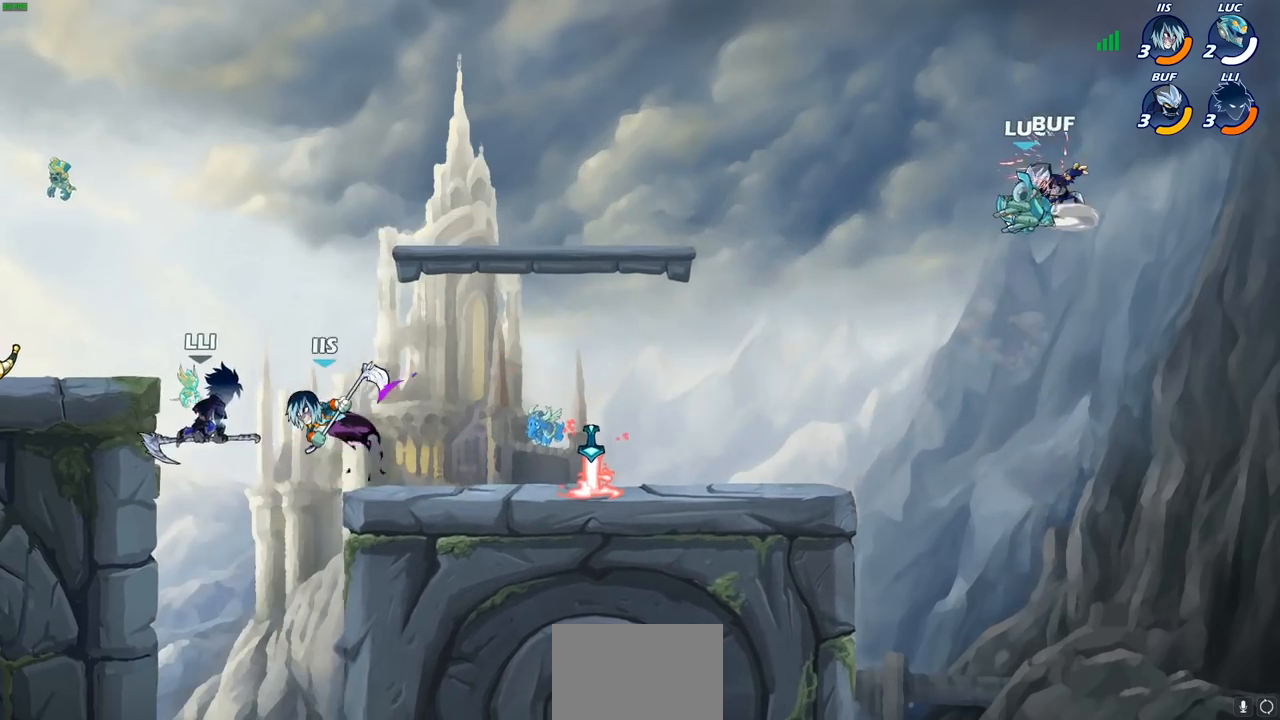
{"dt_ms": 500, "buttons": [], "left_stick": "left", "right_stick": "center", "events": [[17, "left_stick", "left"]]}
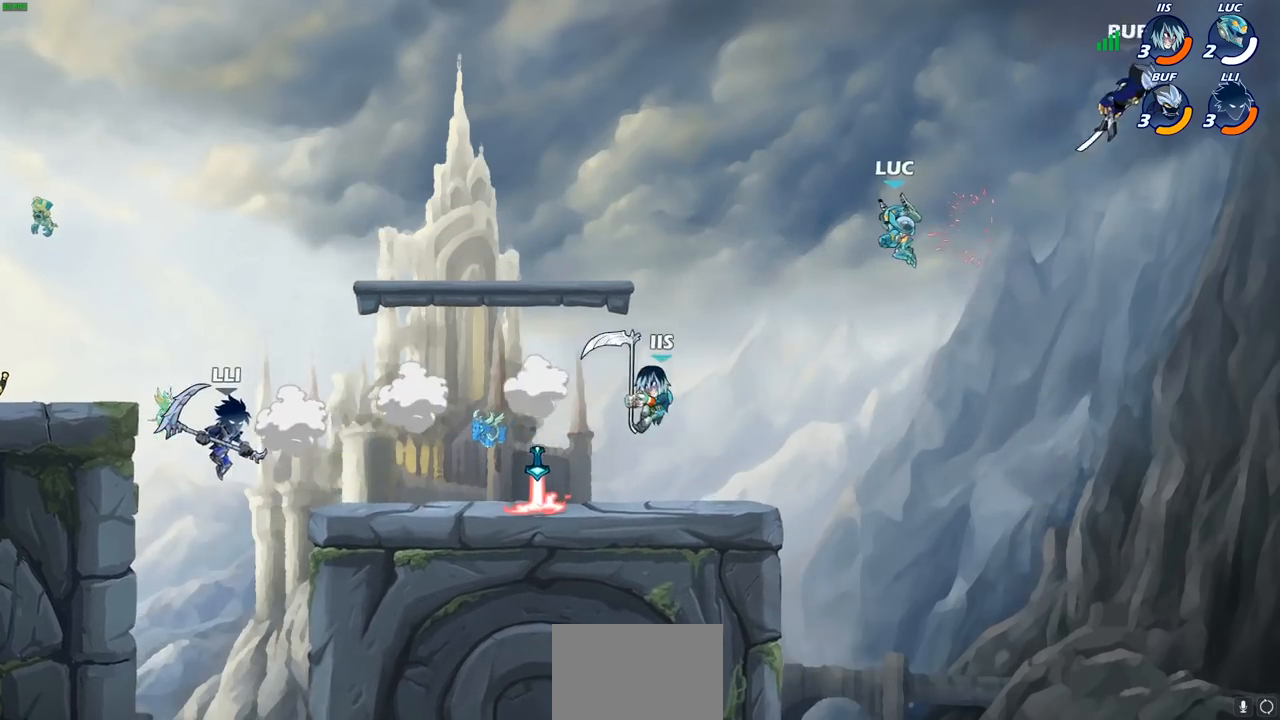
{"dt_ms": 500, "buttons": [], "left_stick": "left", "right_stick": "center", "events": [[150, "left_stick", "down-left"], [433, "left_stick", "left"]]}
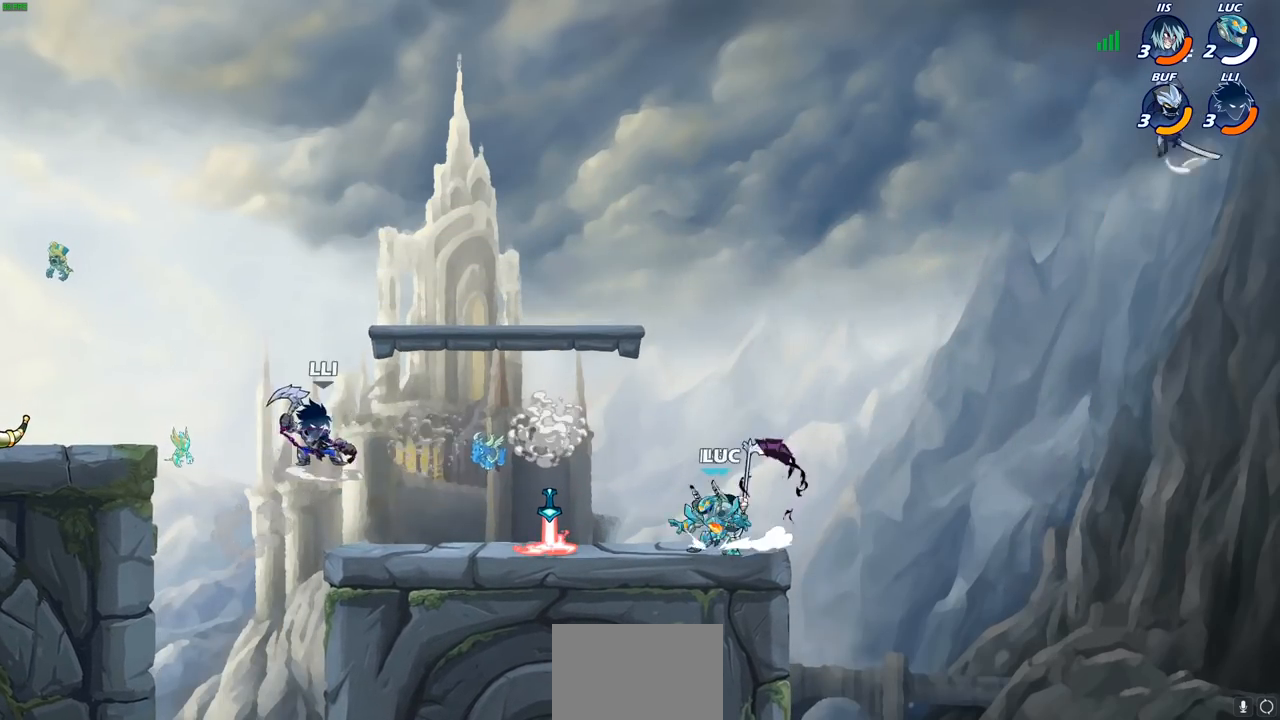
{"dt_ms": 500, "buttons": [], "left_stick": "left", "right_stick": "center", "events": [[67, "left_stick", "up-right"], [117, "left_stick", "right"], [367, "CROSS", "down"], [367, "R1", "down"], [367, "R2", "down"], [383, "left_stick", "up"], [433, "R1", "up"], [450, "R2", "up"], [467, "left_stick", "left"], [483, "CROSS", "up"]]}
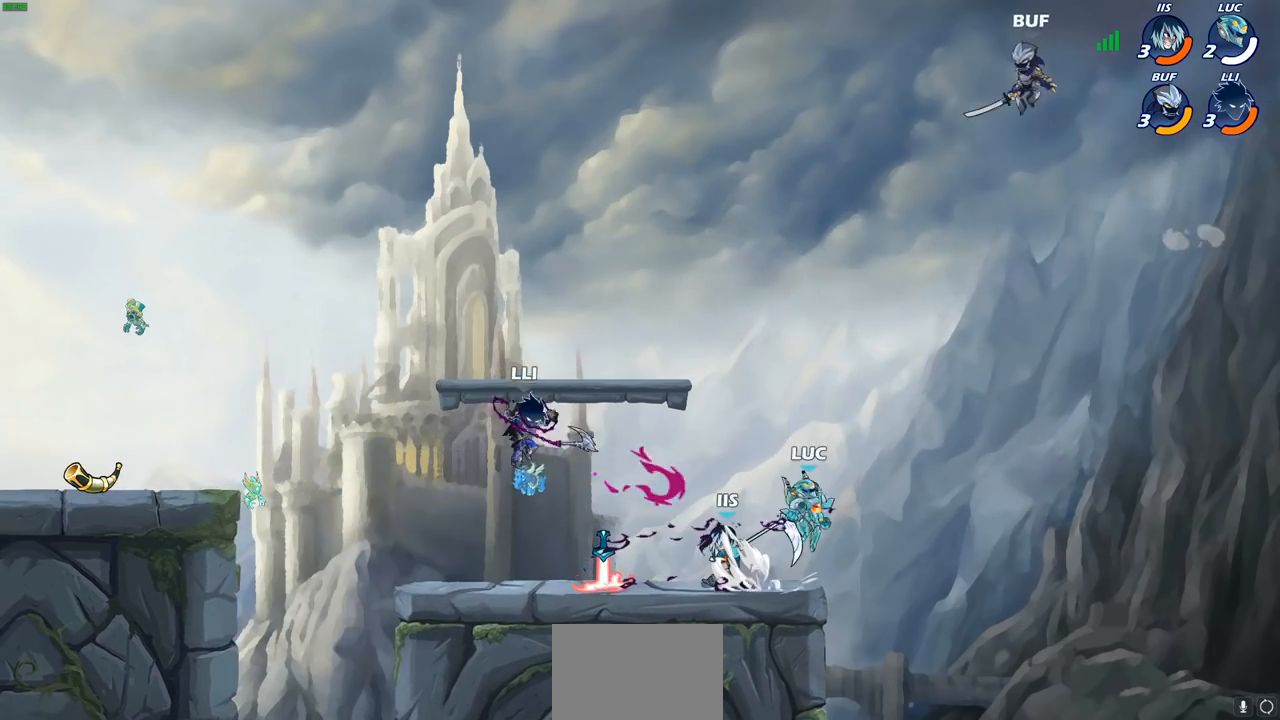
{"dt_ms": 500, "buttons": [], "left_stick": "left", "right_stick": "center", "events": [[133, "CROSS", "down"], [300, "CIRCLE", "down"], [317, "CROSS", "up"], [400, "CIRCLE", "up"]]}
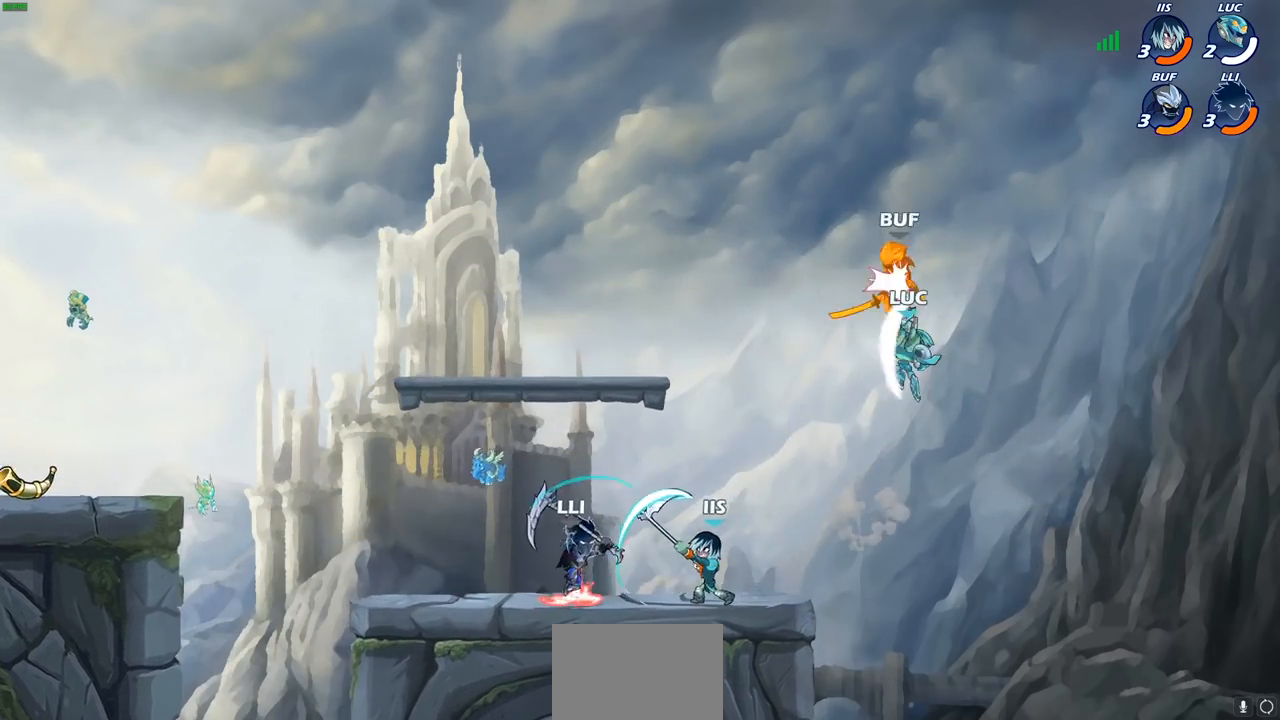
{"dt_ms": 500, "buttons": ["SQUARE"], "left_stick": "down-left", "right_stick": "center", "events": [[367, "left_stick", "down-left"], [400, "SQUARE", "down"]]}
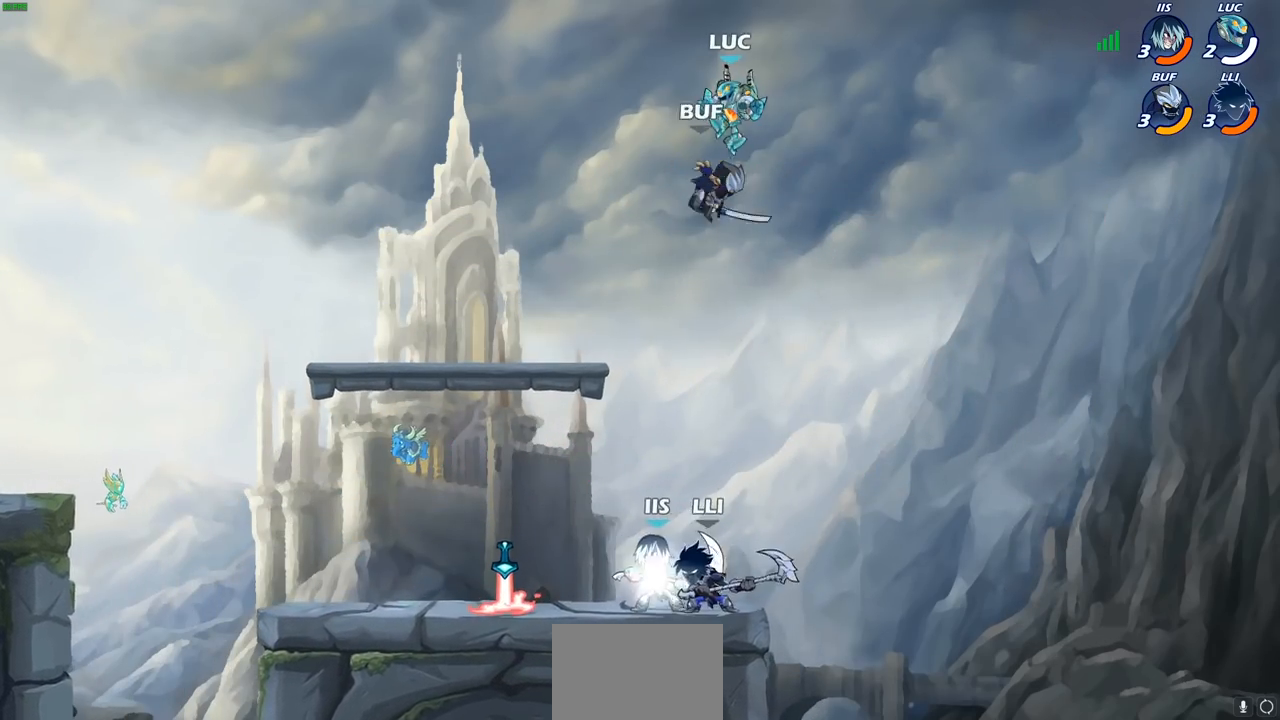
{"dt_ms": 500, "buttons": [], "left_stick": "center", "right_stick": "center", "events": [[17, "SQUARE", "up"], [167, "left_stick", "center"]]}
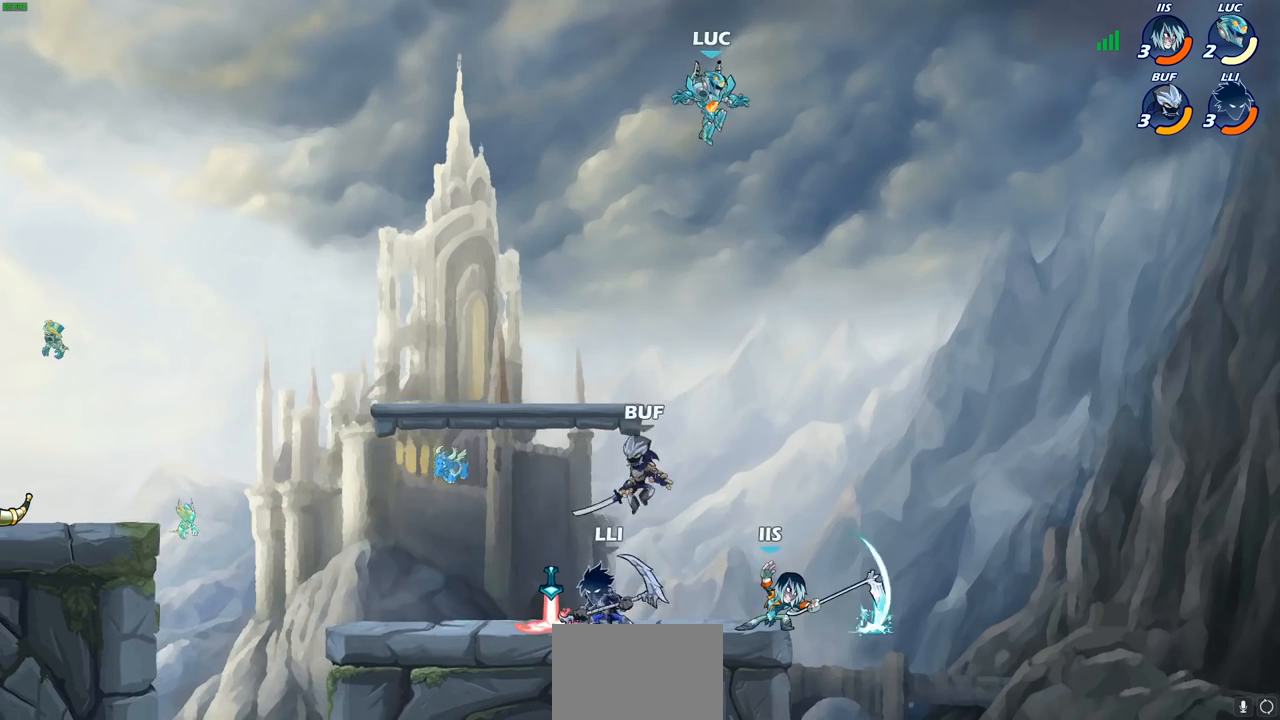
{"dt_ms": 500, "buttons": [], "left_stick": "down-left", "right_stick": "center", "events": [[67, "left_stick", "down-right"], [233, "left_stick", "down"], [417, "left_stick", "down-left"]]}
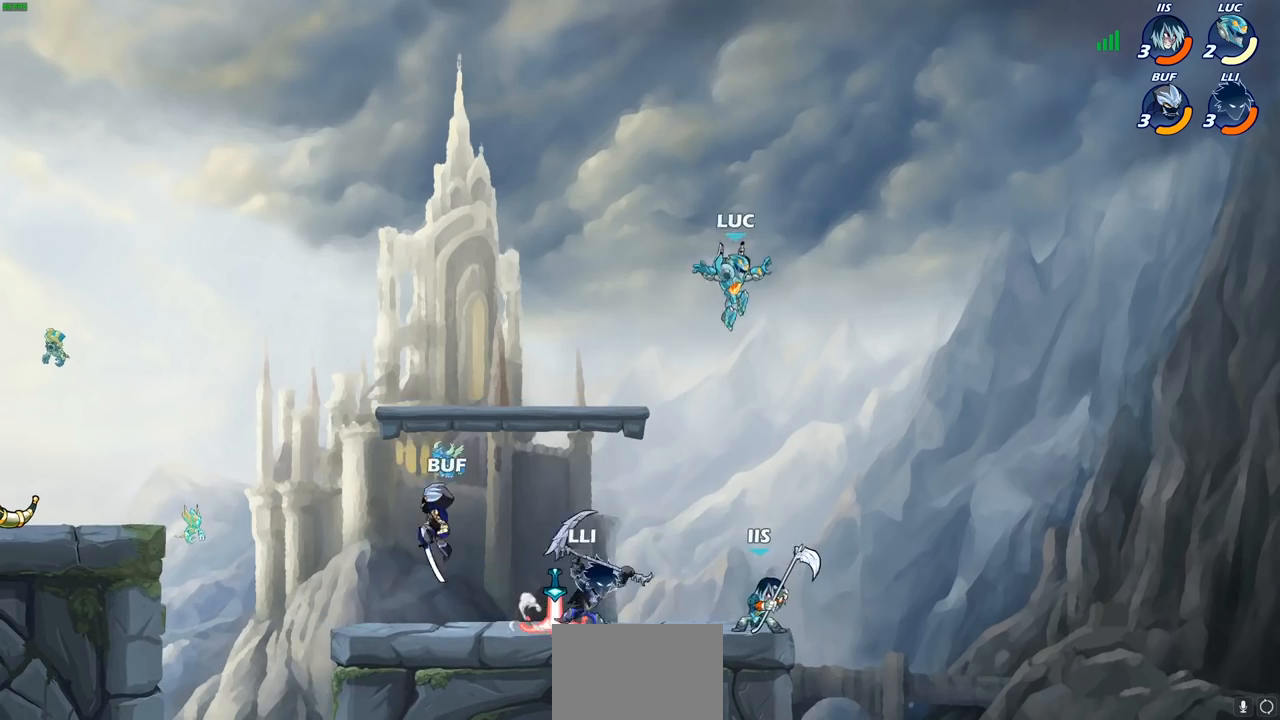
{"dt_ms": 500, "buttons": [], "left_stick": "down-left", "right_stick": "center", "events": [[83, "left_stick", "left"], [117, "CROSS", "down"], [217, "CROSS", "up"], [283, "left_stick", "down-left"]]}
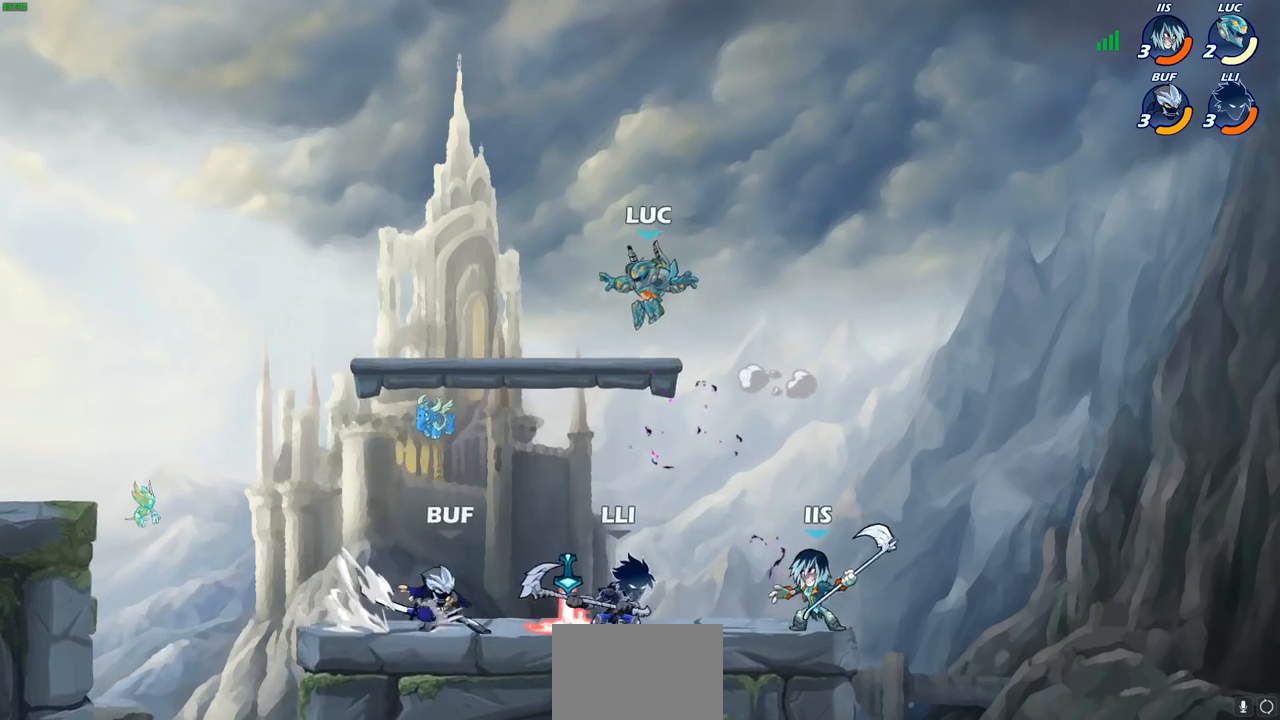
{"dt_ms": 500, "buttons": [], "left_stick": "center", "right_stick": "center", "events": [[250, "R2", "down"], [267, "CIRCLE", "down"], [267, "left_stick", "down"], [333, "R2", "up"], [367, "CIRCLE", "up"], [383, "left_stick", "center"]]}
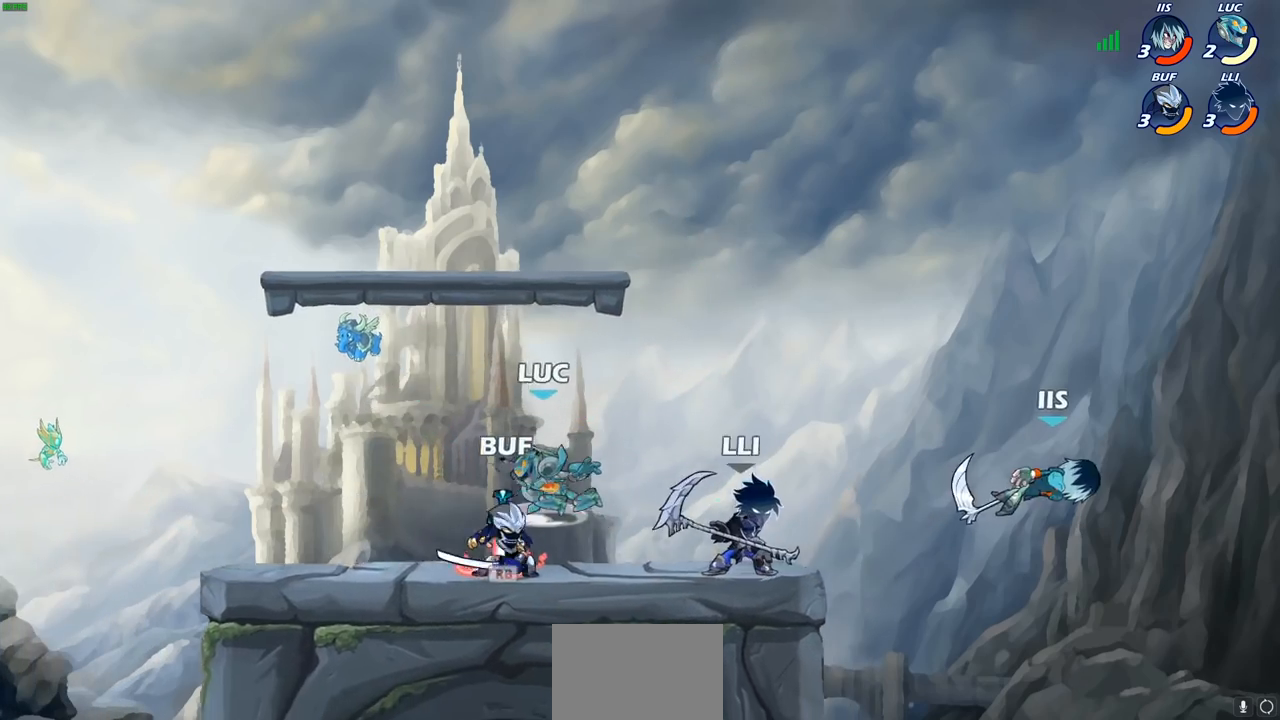
{"dt_ms": 500, "buttons": [], "left_stick": "center", "right_stick": "center", "events": [[150, "left_stick", "left"], [250, "left_stick", "center"]]}
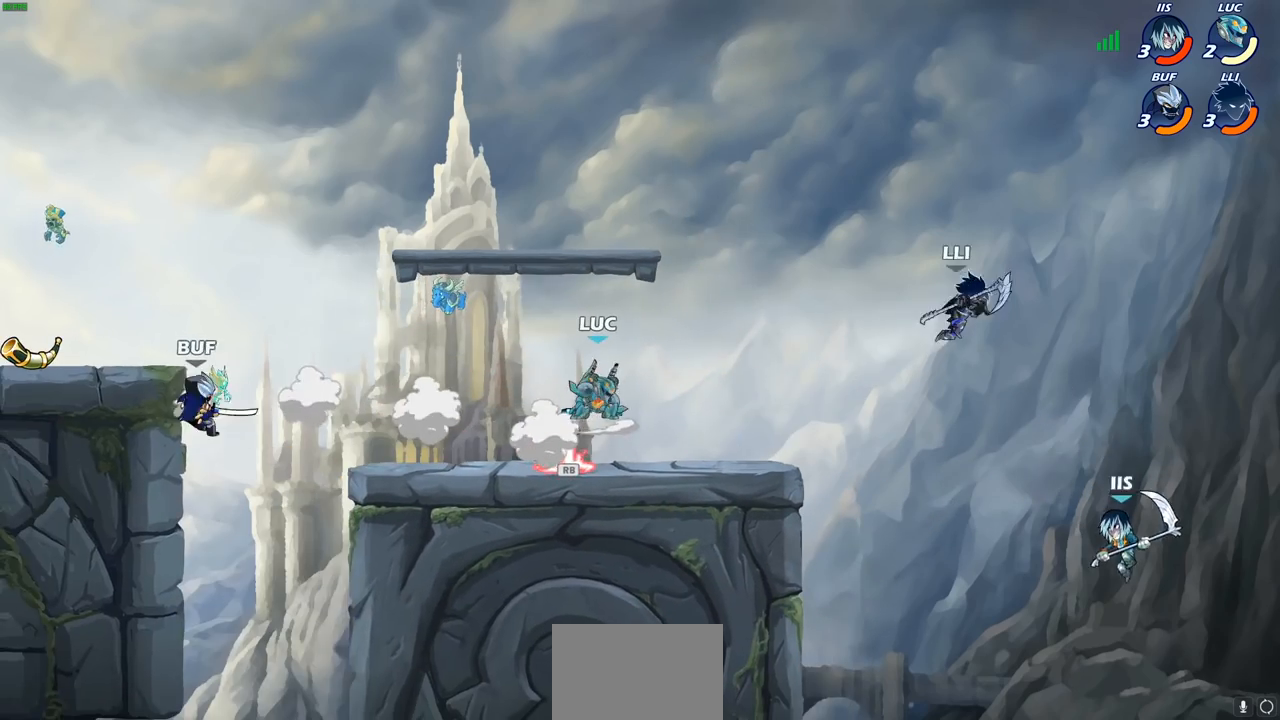
{"dt_ms": 500, "buttons": [], "left_stick": "right", "right_stick": "center", "events": [[167, "left_stick", "right"], [200, "R1", "down"], [267, "R1", "up"]]}
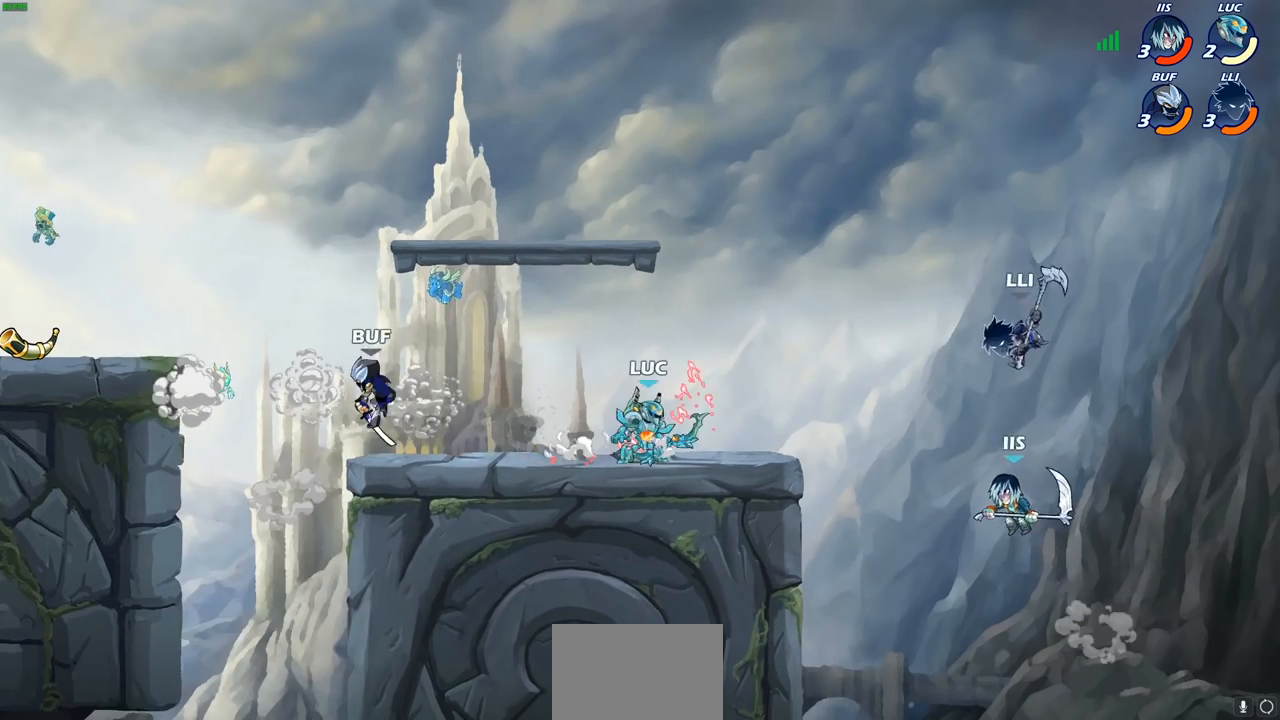
{"dt_ms": 500, "buttons": [], "left_stick": "down-right", "right_stick": "center", "events": [[117, "R1", "down"], [117, "R2", "down"], [117, "left_stick", "down"], [150, "CIRCLE", "down"], [183, "R1", "up"], [183, "R2", "up"], [200, "CIRCLE", "up"], [250, "left_stick", "center"], [483, "left_stick", "down-right"]]}
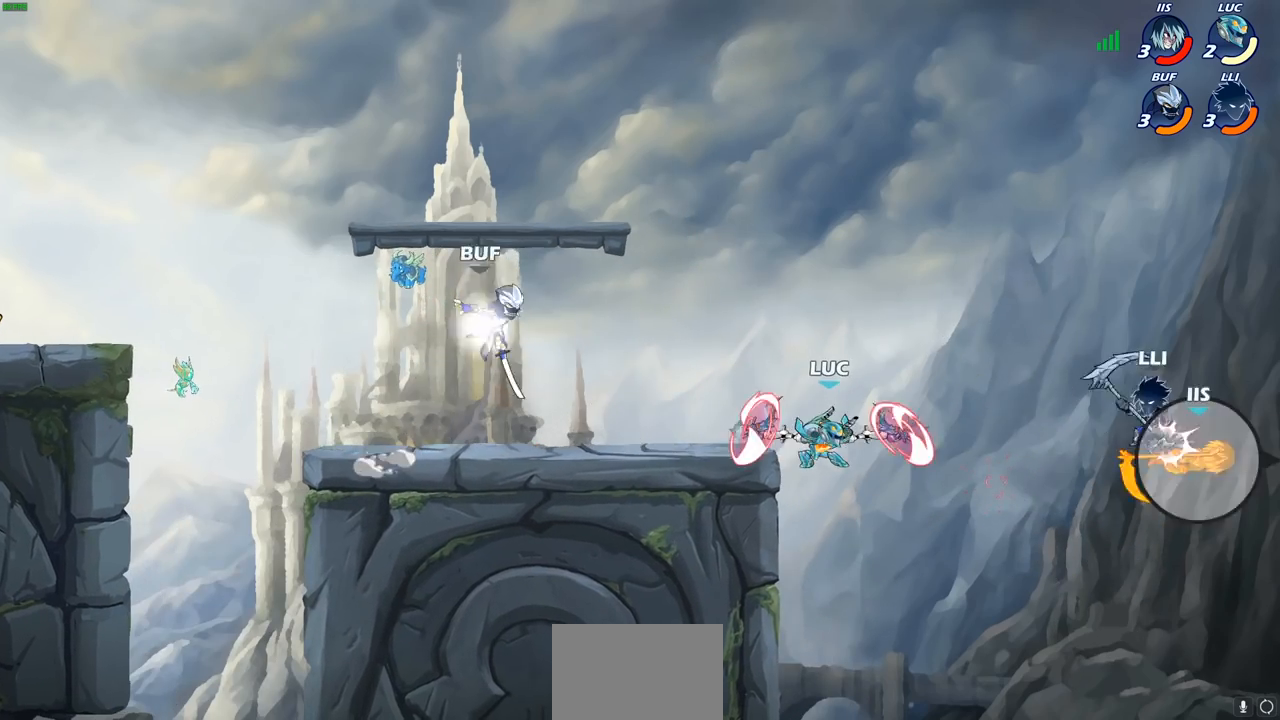
{"dt_ms": 500, "buttons": [], "left_stick": "right", "right_stick": "center", "events": [[100, "left_stick", "center"], [367, "left_stick", "right"]]}
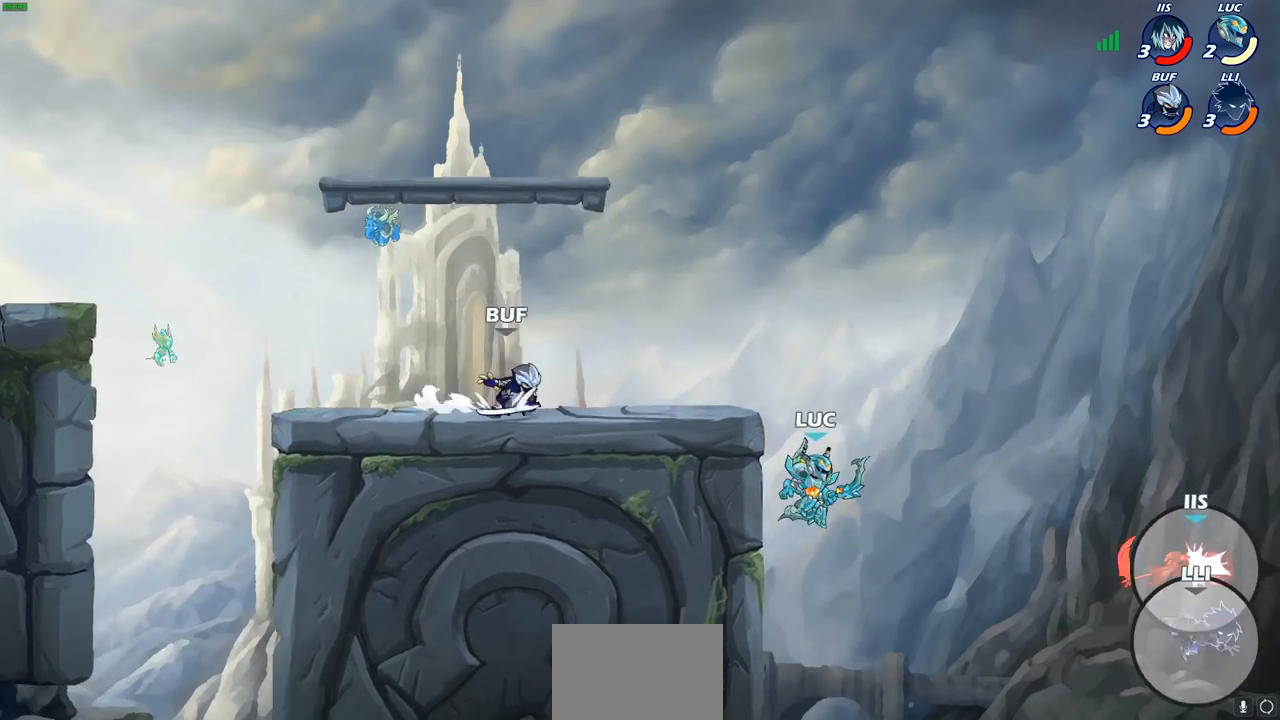
{"dt_ms": 500, "buttons": [], "left_stick": "right", "right_stick": "center", "events": [[333, "CROSS", "down"], [500, "CROSS", "up"]]}
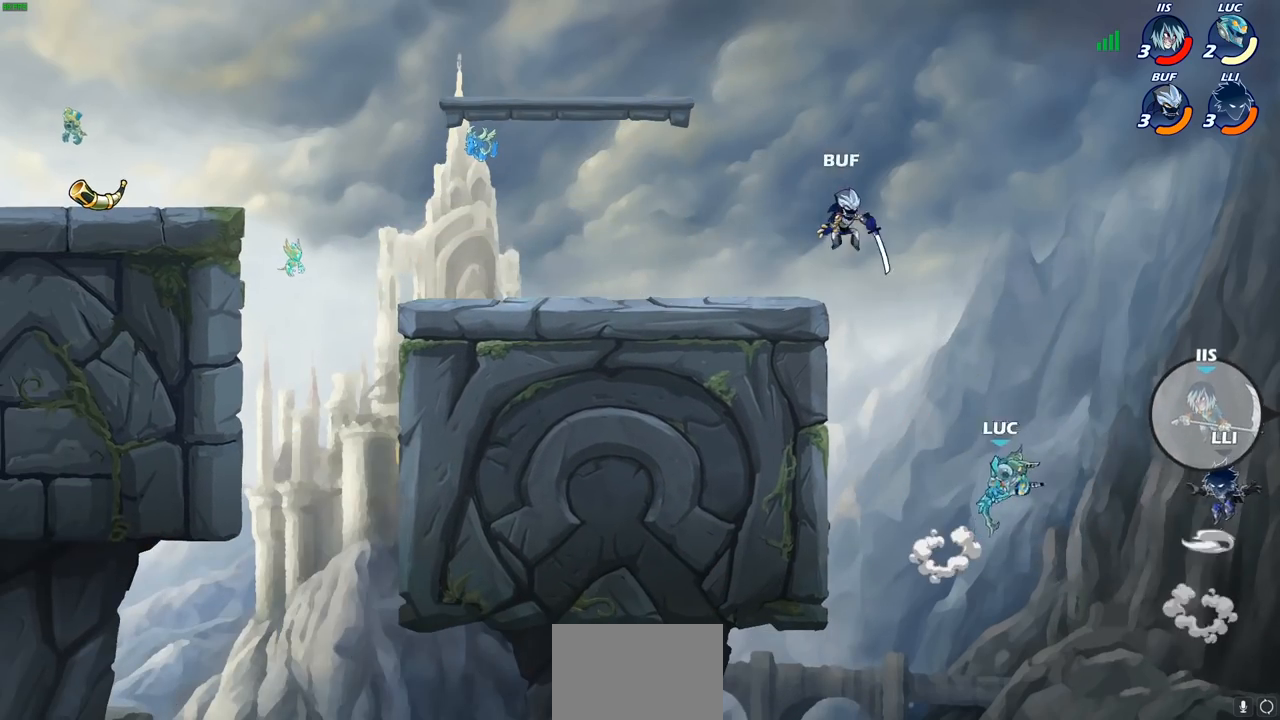
{"dt_ms": 500, "buttons": [], "left_stick": "center", "right_stick": "center", "events": [[17, "left_stick", "up-right"], [167, "CIRCLE", "down"], [250, "CIRCLE", "up"], [250, "left_stick", "center"]]}
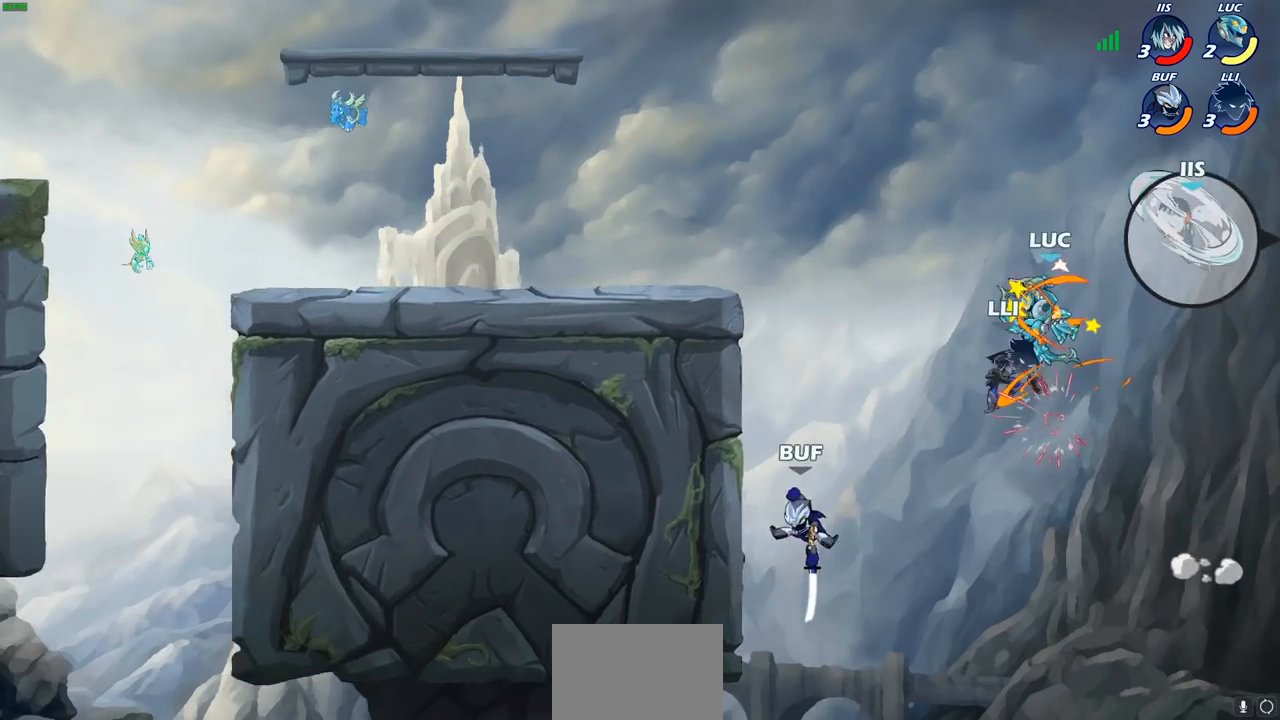
{"dt_ms": 500, "buttons": [], "left_stick": "down-left", "right_stick": "center", "events": [[100, "left_stick", "left"], [500, "left_stick", "down-left"]]}
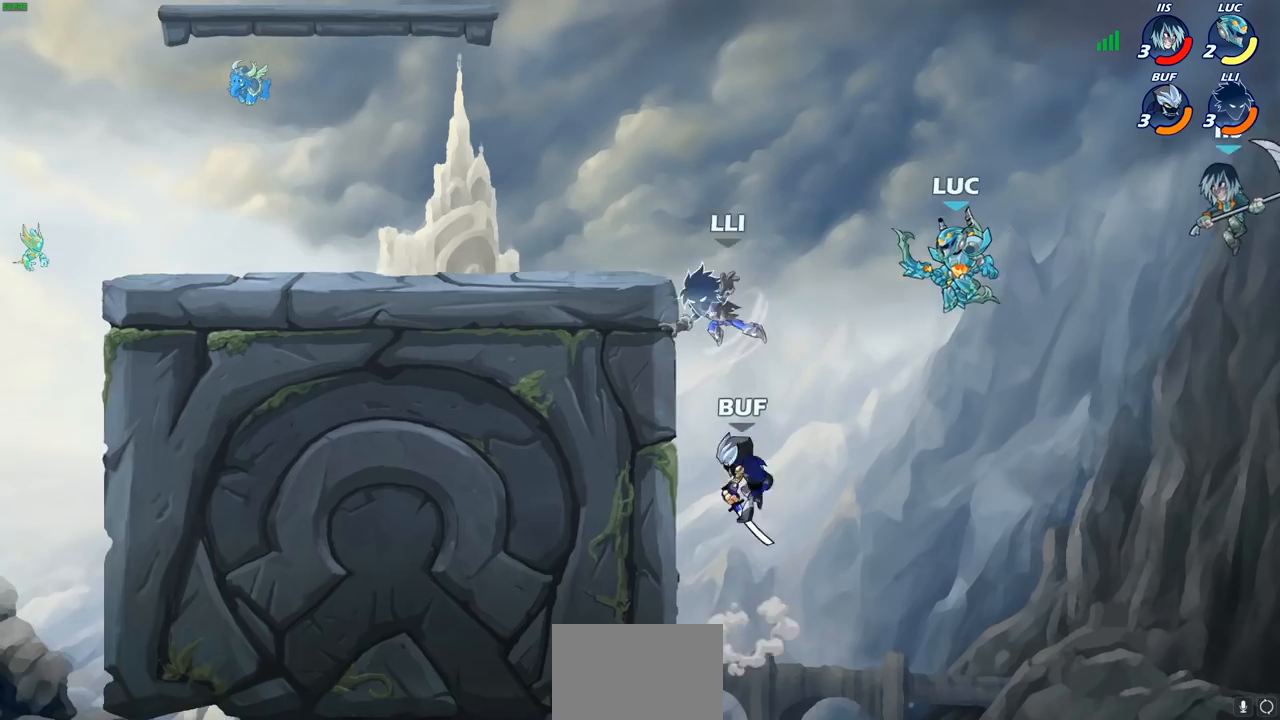
{"dt_ms": 1000, "buttons": [], "left_stick": "up-right", "right_stick": "center", "events": [[50, "SQUARE", "down"], [133, "SQUARE", "up"], [167, "left_stick", "center"], [467, "left_stick", "left"], [583, "left_stick", "up-left"], [617, "R2", "down"], [883, "R2", "up"], [883, "left_stick", "up-right"]]}
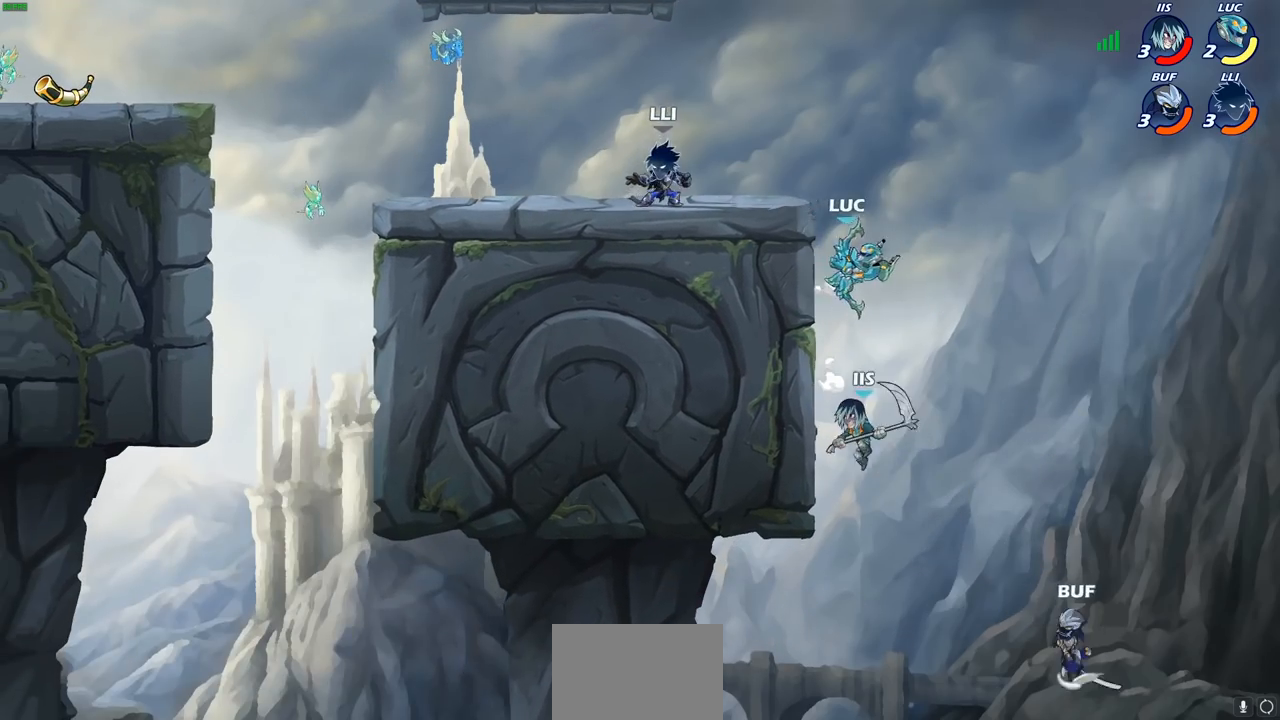
{"dt_ms": 500, "buttons": [], "left_stick": "center", "right_stick": "center", "events": [[67, "left_stick", "down"], [300, "SQUARE", "down"], [383, "SQUARE", "up"], [383, "left_stick", "center"]]}
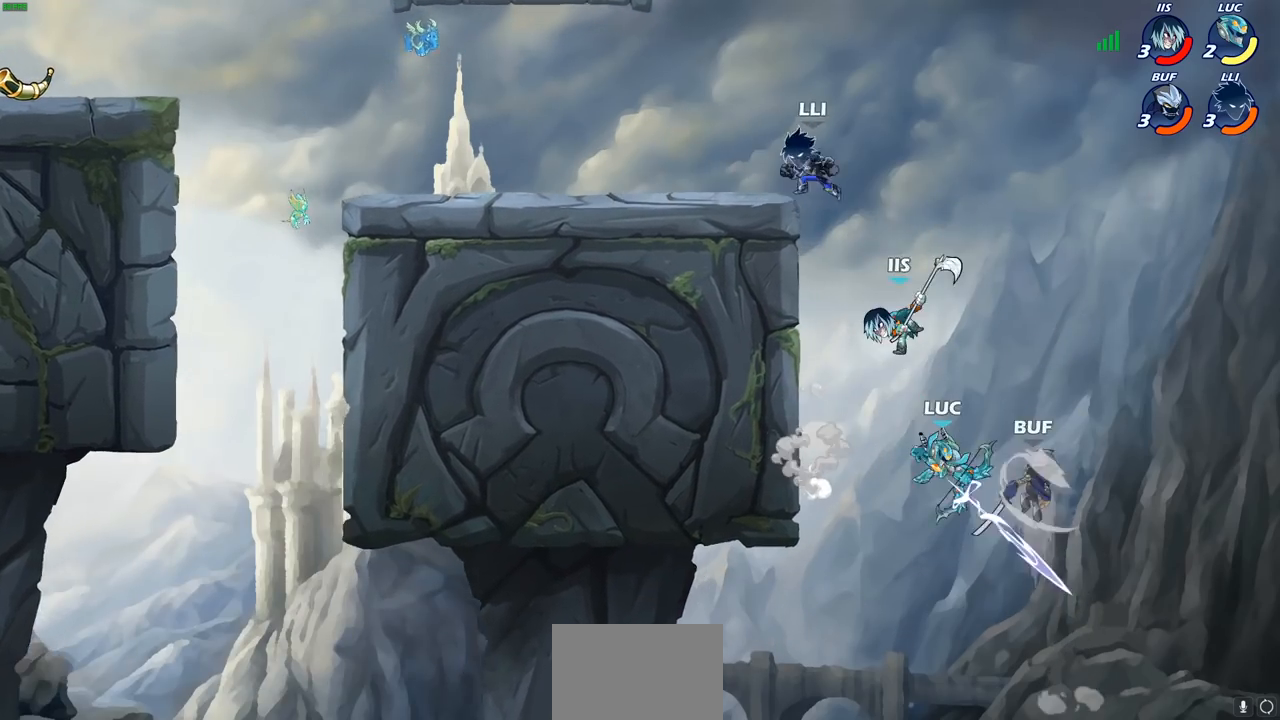
{"dt_ms": 500, "buttons": [], "left_stick": "up-right", "right_stick": "center", "events": [[283, "left_stick", "left"], [367, "CROSS", "down"], [383, "left_stick", "up-left"], [483, "CROSS", "up"], [483, "left_stick", "up-right"]]}
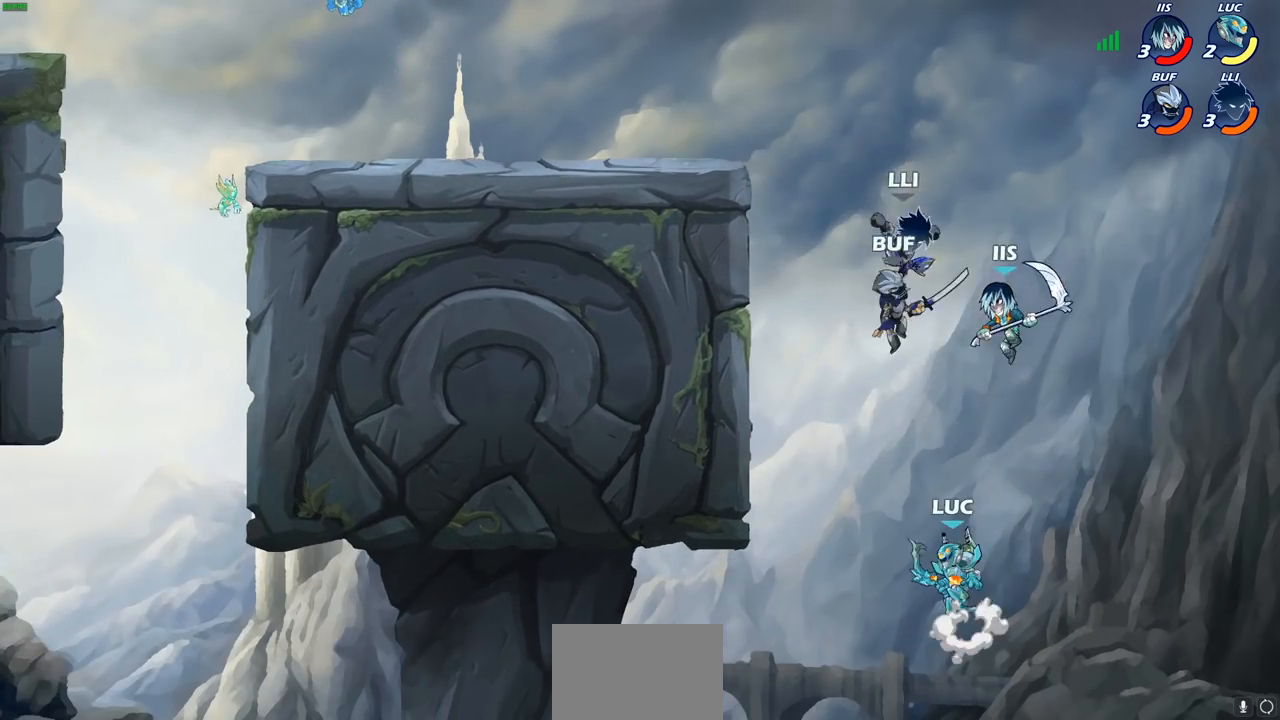
{"dt_ms": 500, "buttons": [], "left_stick": "down-left", "right_stick": "center", "events": [[100, "left_stick", "right"], [283, "left_stick", "left"], [383, "left_stick", "down-left"]]}
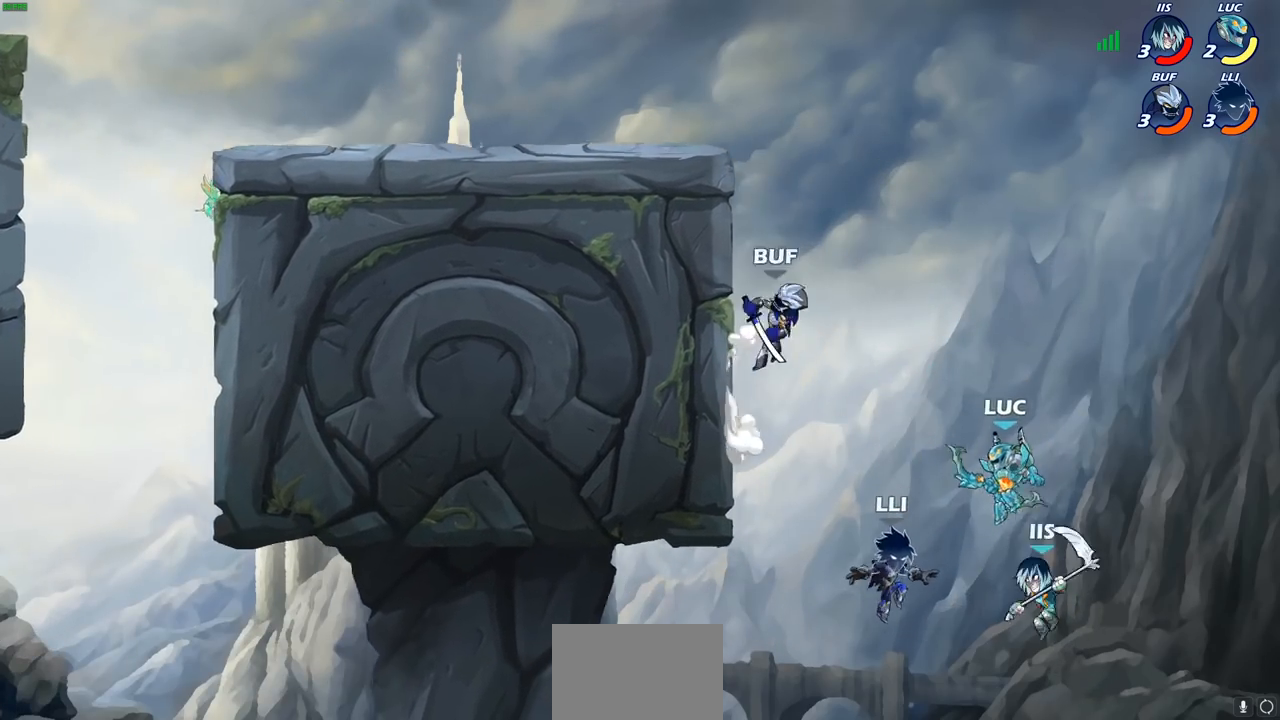
{"dt_ms": 500, "buttons": [], "left_stick": "up-left", "right_stick": "center", "events": [[67, "left_stick", "left"], [150, "CIRCLE", "down"], [250, "CIRCLE", "up"], [250, "left_stick", "center"], [400, "left_stick", "up-left"]]}
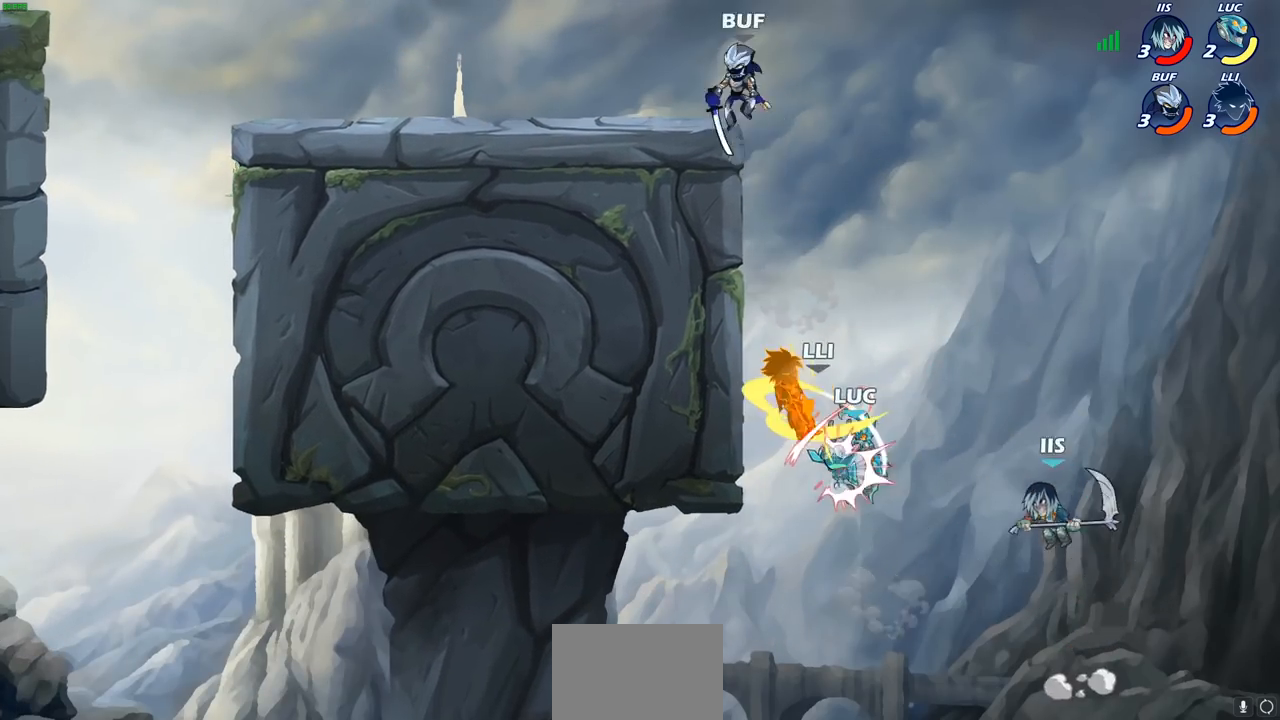
{"dt_ms": 500, "buttons": [], "left_stick": "up-left", "right_stick": "center", "events": []}